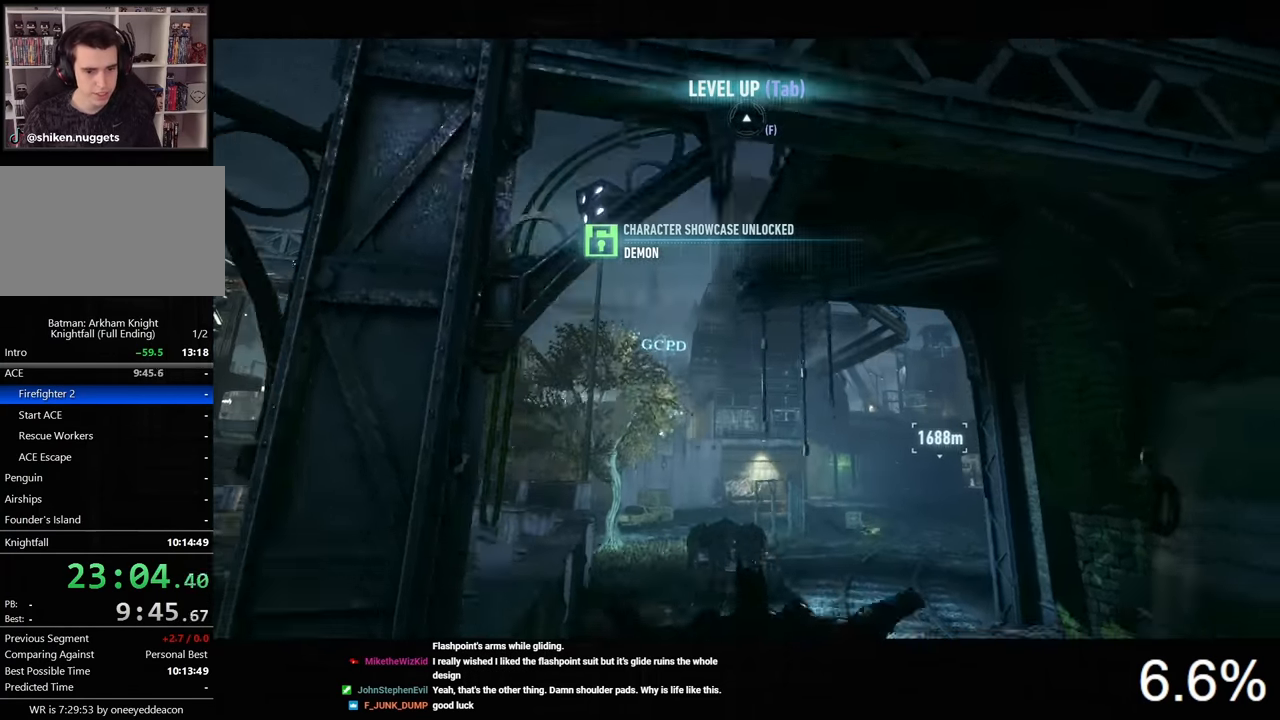
Gameplay with keyboard and mouse; each line is a JSON object with the keys and mouse buttons held at the frame after it. "events" lists presses ("down") and releases ("up") of "1", "2", "3", "4", "5", "a", "alt", "c", "caps_lock", "ctrl", "d", "e", "f", "g", "q", "r", "s", "shift", "space", "t", "tab", "v", "w", "x", "z", "mouse_left", "mouse_wheel" and "mouse_right" between this image and that frame as [ms after this image, input, new state], when the widget could be followed in between. "mouse_left", "mouse_wheel", "mouse_right" = the "left", "wheel", "right" buttons of the "mouse" list. No other keys are recorded. "wheel" means that the mouse wheel is clicked or scrolled. "mouse_move" is the direction in which the mouse moves at that frame (one of eight, or "still"), when it could be read.
{"keys": [], "mouse": [], "mouse_move": "still", "events": []}
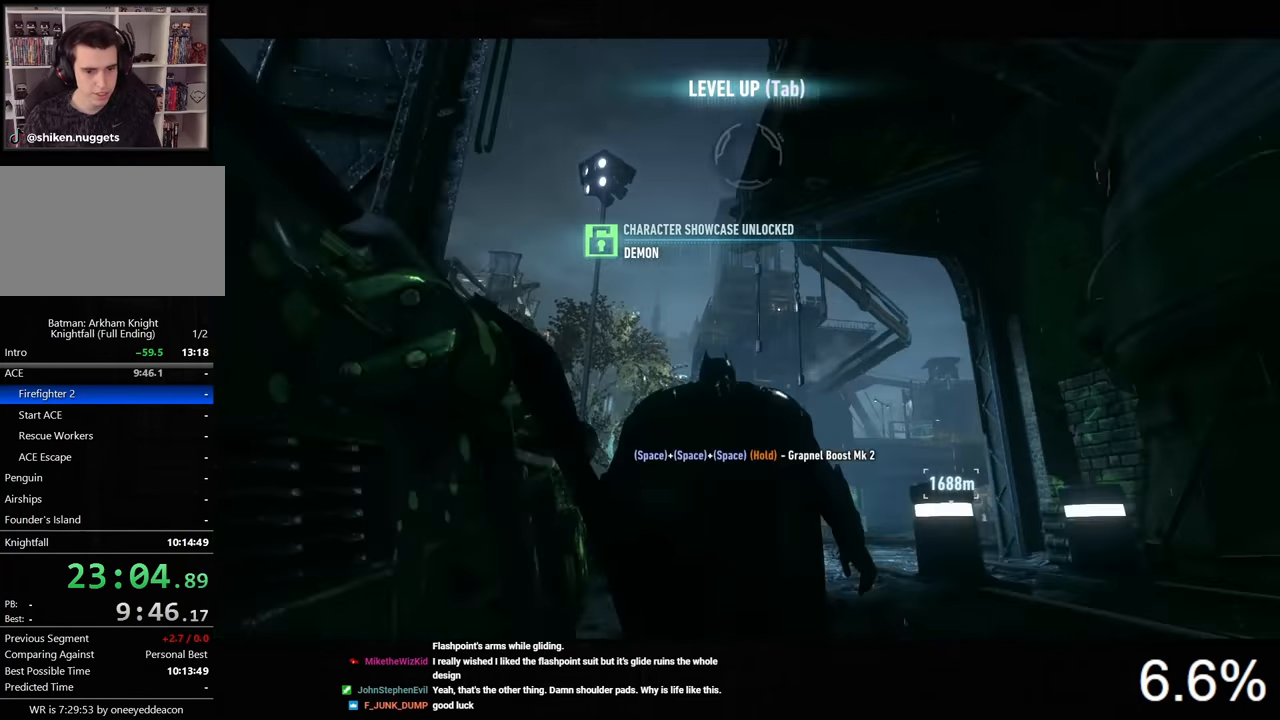
{"keys": ["space"], "mouse": [], "mouse_move": "still", "events": [[67, "f", "down"], [133, "f", "up"], [300, "space", "down"]]}
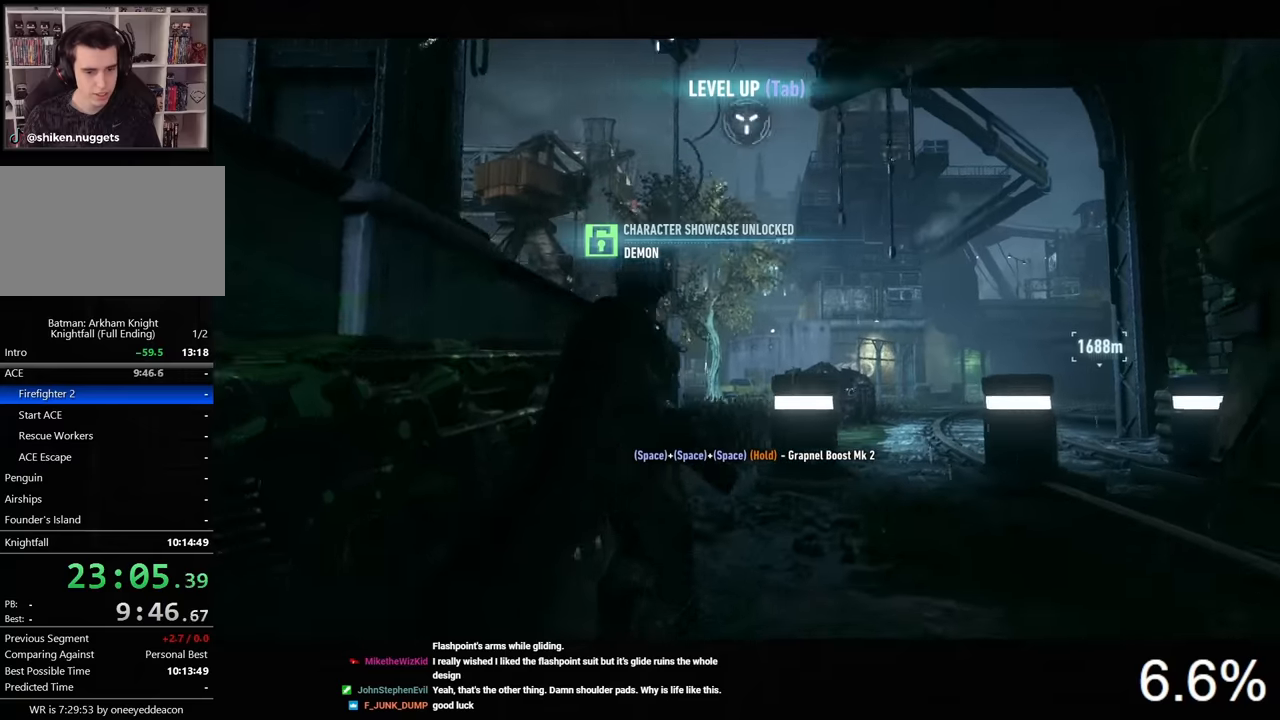
{"keys": ["space"], "mouse": [], "mouse_move": "still", "events": []}
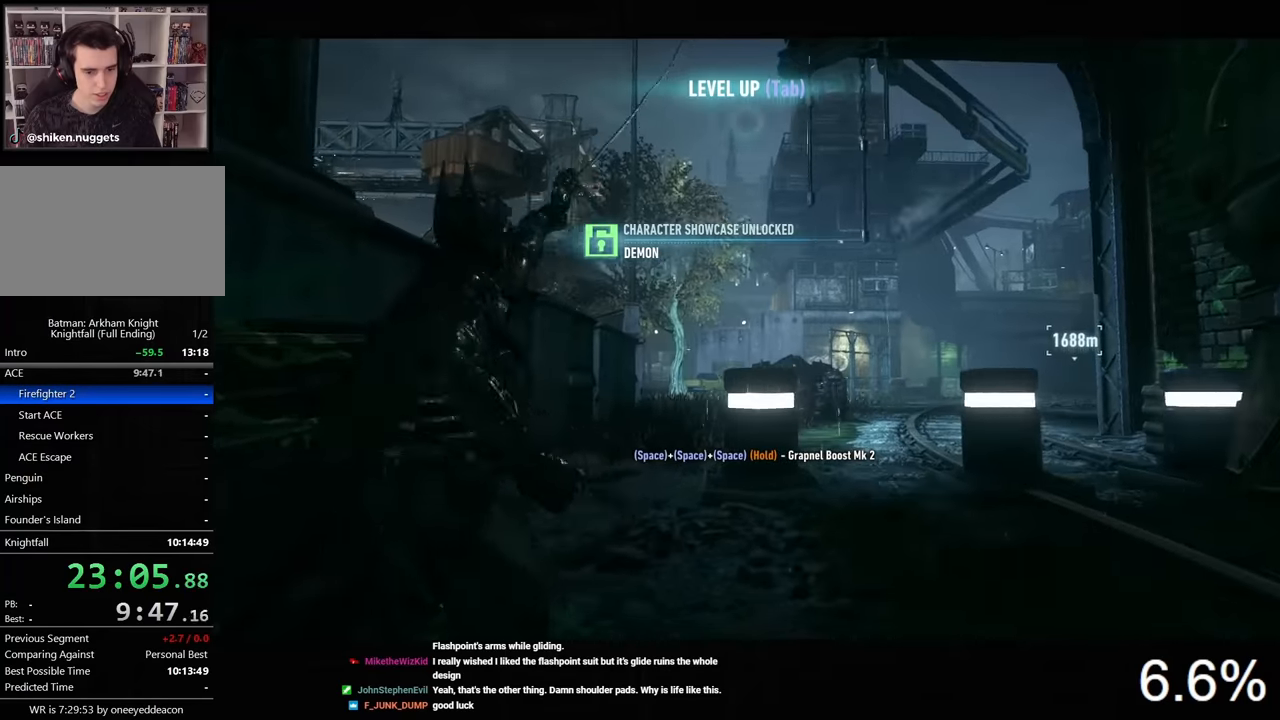
{"keys": ["space"], "mouse": ["wheel"], "mouse_move": "still", "events": [[366, "mouse_wheel", "down"]]}
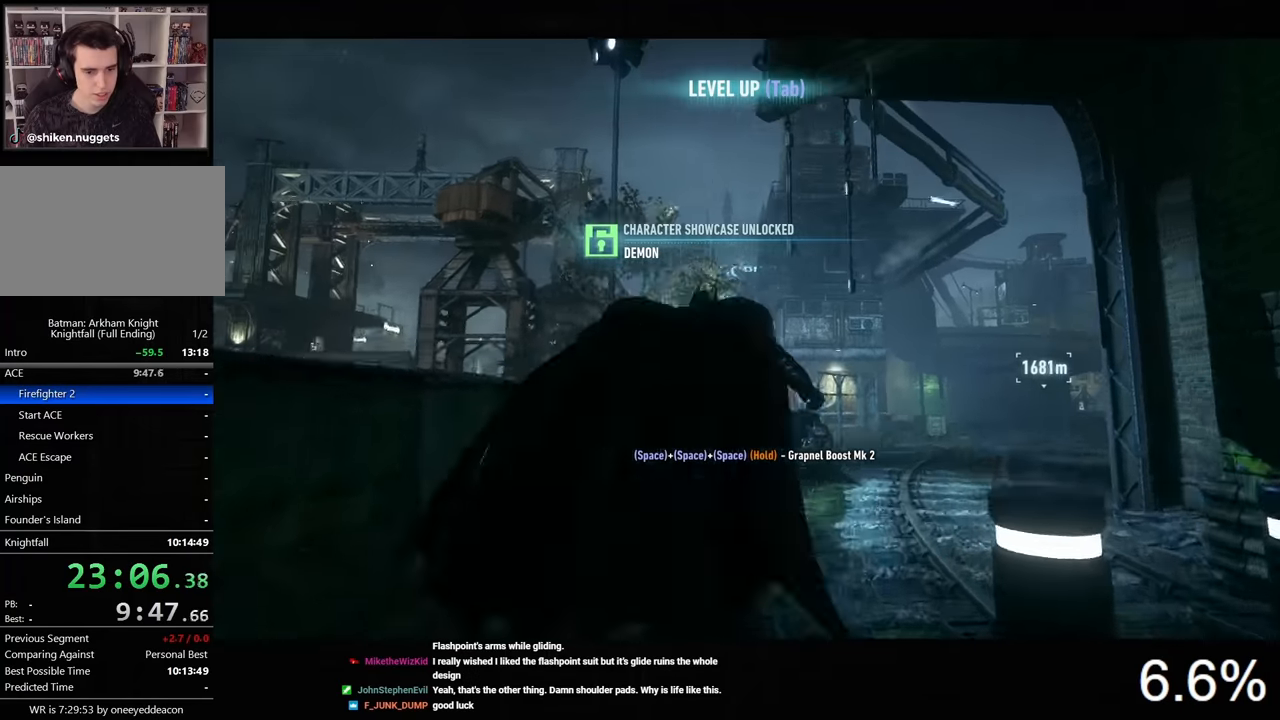
{"keys": ["space"], "mouse": [], "mouse_move": "still", "events": [[133, "mouse_wheel", "up"]]}
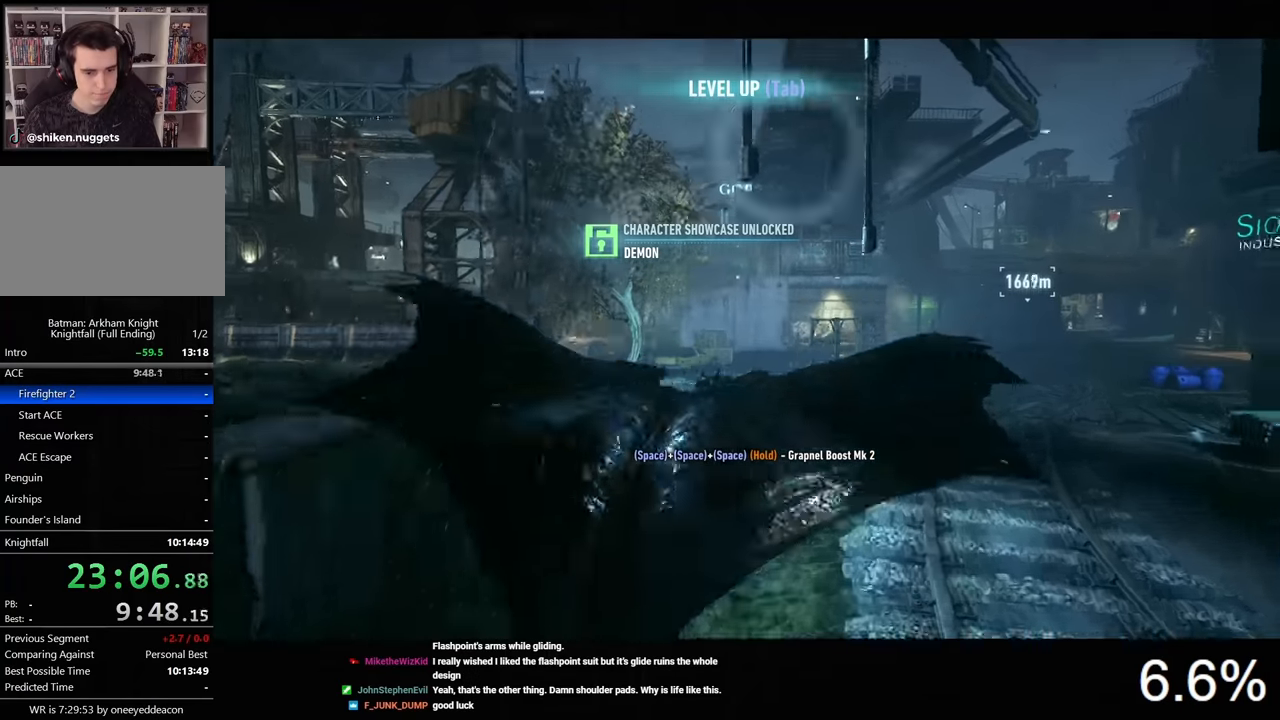
{"keys": ["space"], "mouse": [], "mouse_move": "still", "events": [[333, "e", "down"], [400, "e", "up"]]}
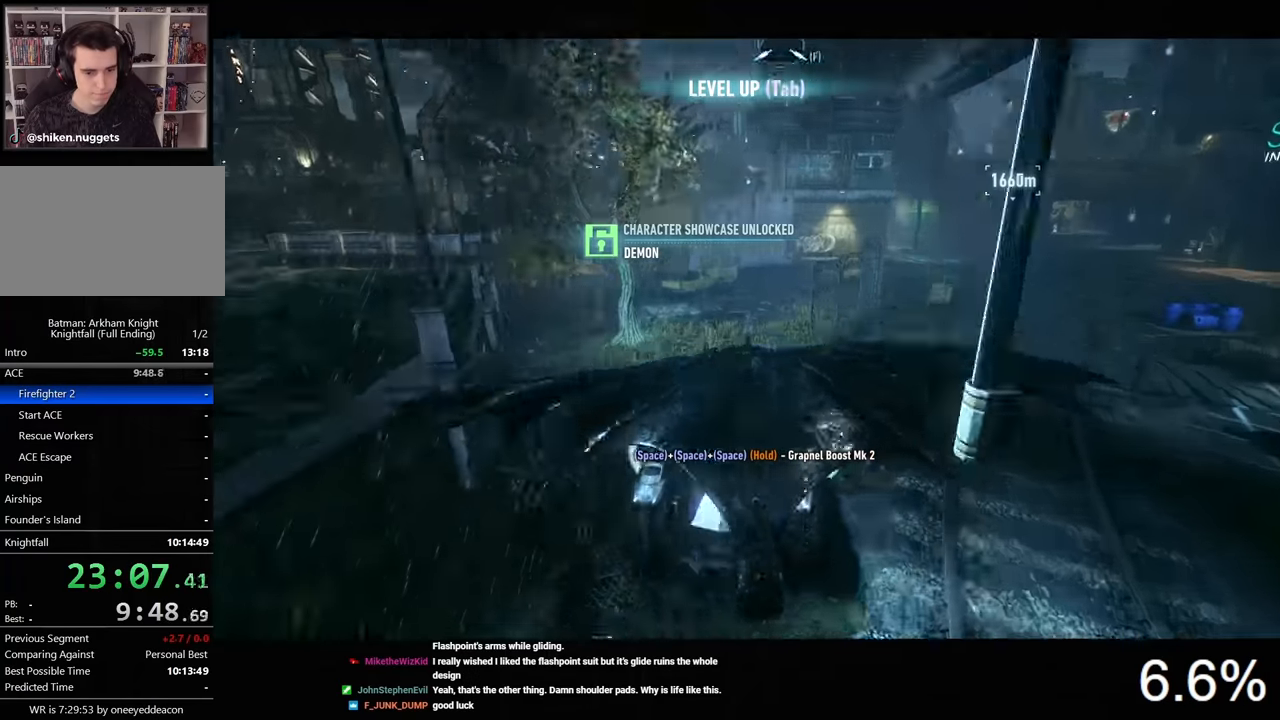
{"keys": ["d", "w"], "mouse": ["right"], "mouse_move": "still", "events": [[66, "space", "up"], [233, "d", "down"], [266, "w", "down"], [300, "mouse_right", "down"]]}
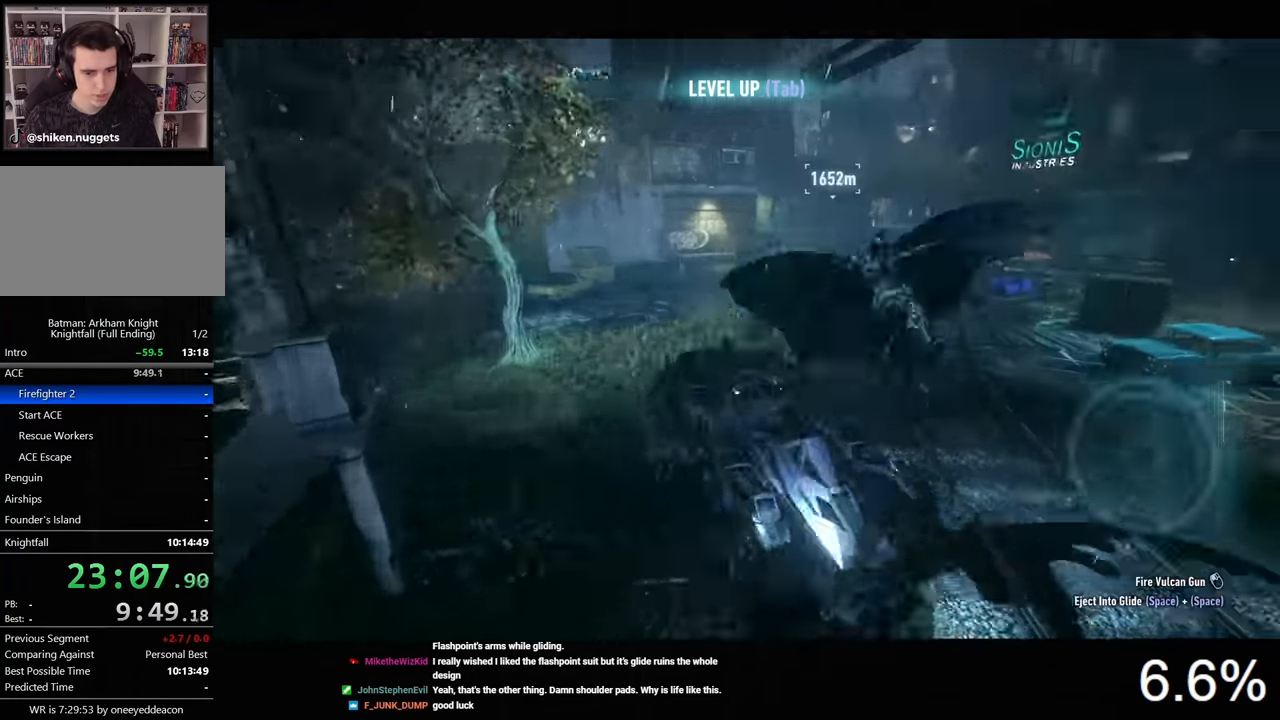
{"keys": ["w"], "mouse": [], "mouse_move": "still", "events": [[233, "d", "up"], [266, "mouse_right", "up"]]}
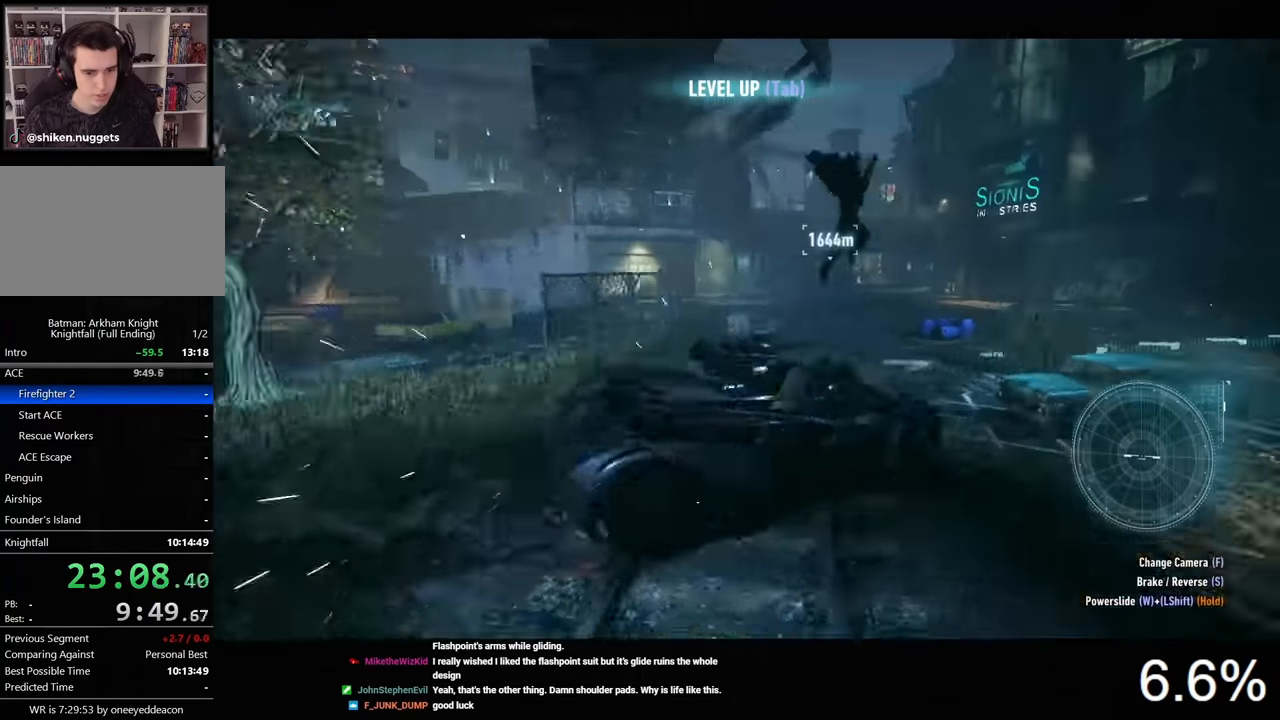
{"keys": ["a", "w"], "mouse": [], "mouse_move": "still", "events": [[366, "a", "down"]]}
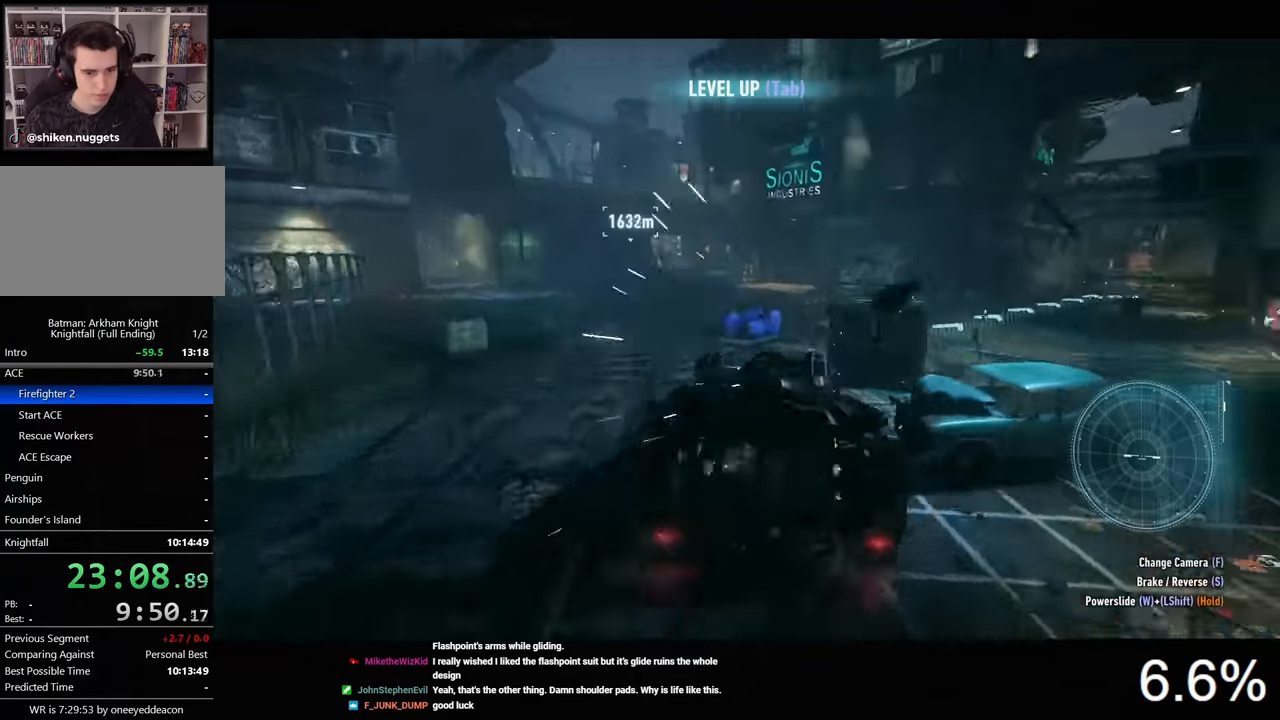
{"keys": ["w"], "mouse": [], "mouse_move": "still", "events": [[66, "a", "up"]]}
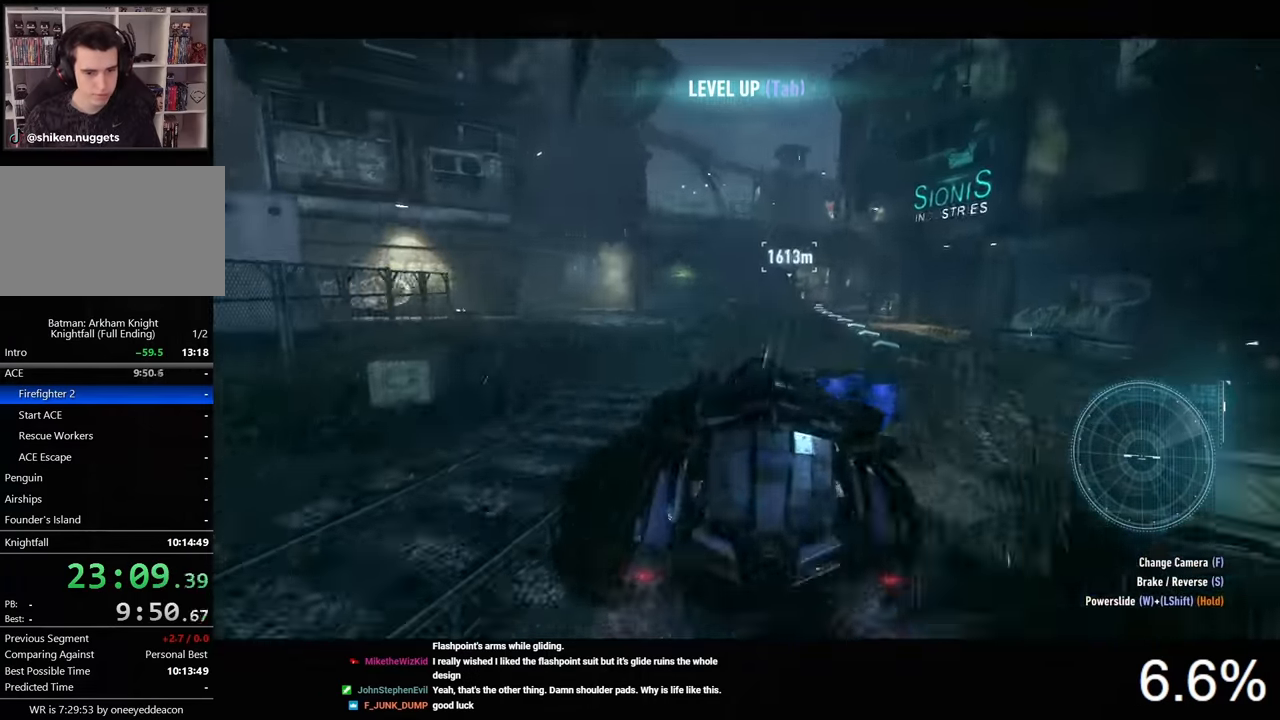
{"keys": ["w"], "mouse": [], "mouse_move": "still", "events": [[300, "d", "down"], [400, "d", "up"]]}
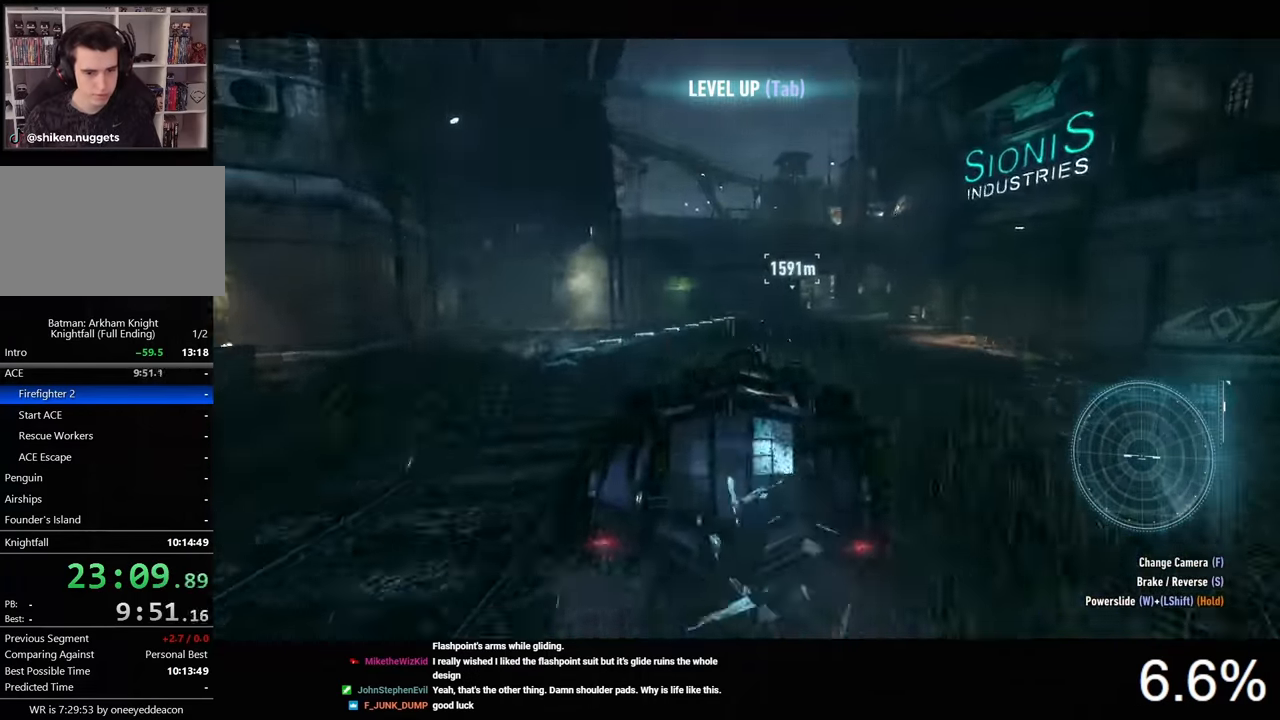
{"keys": ["a", "w"], "mouse": ["left"], "mouse_move": "still", "events": [[233, "mouse_left", "down"], [433, "a", "down"]]}
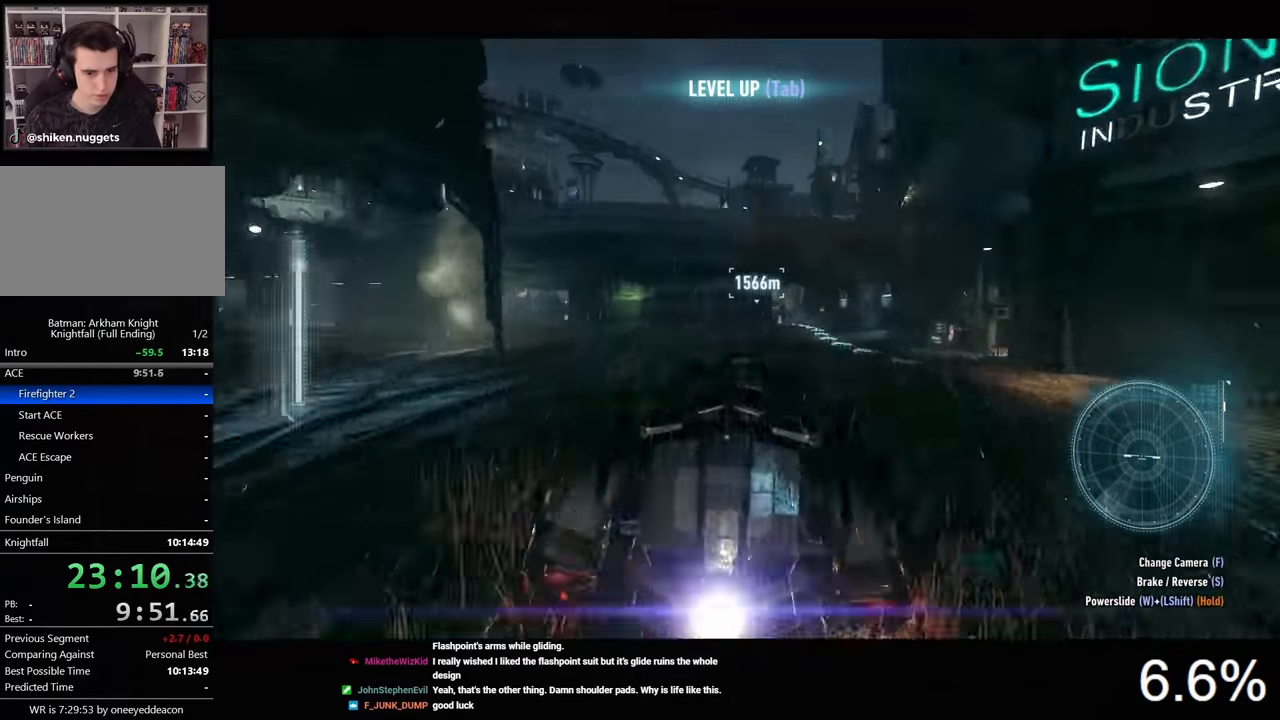
{"keys": ["a", "w"], "mouse": [], "mouse_move": "still", "events": [[66, "mouse_left", "up"], [400, "space", "down"], [500, "space", "up"]]}
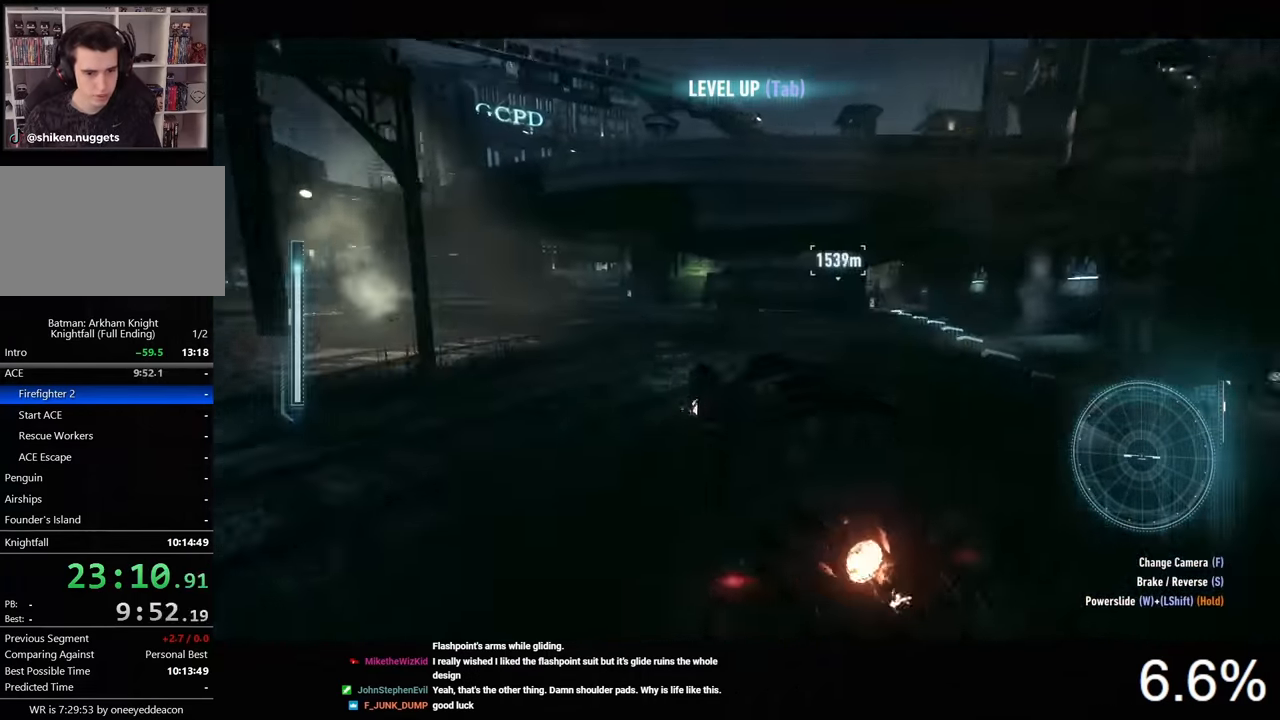
{"keys": ["w"], "mouse": [], "mouse_move": "still", "events": [[100, "a", "up"], [234, "d", "down"], [400, "d", "up"]]}
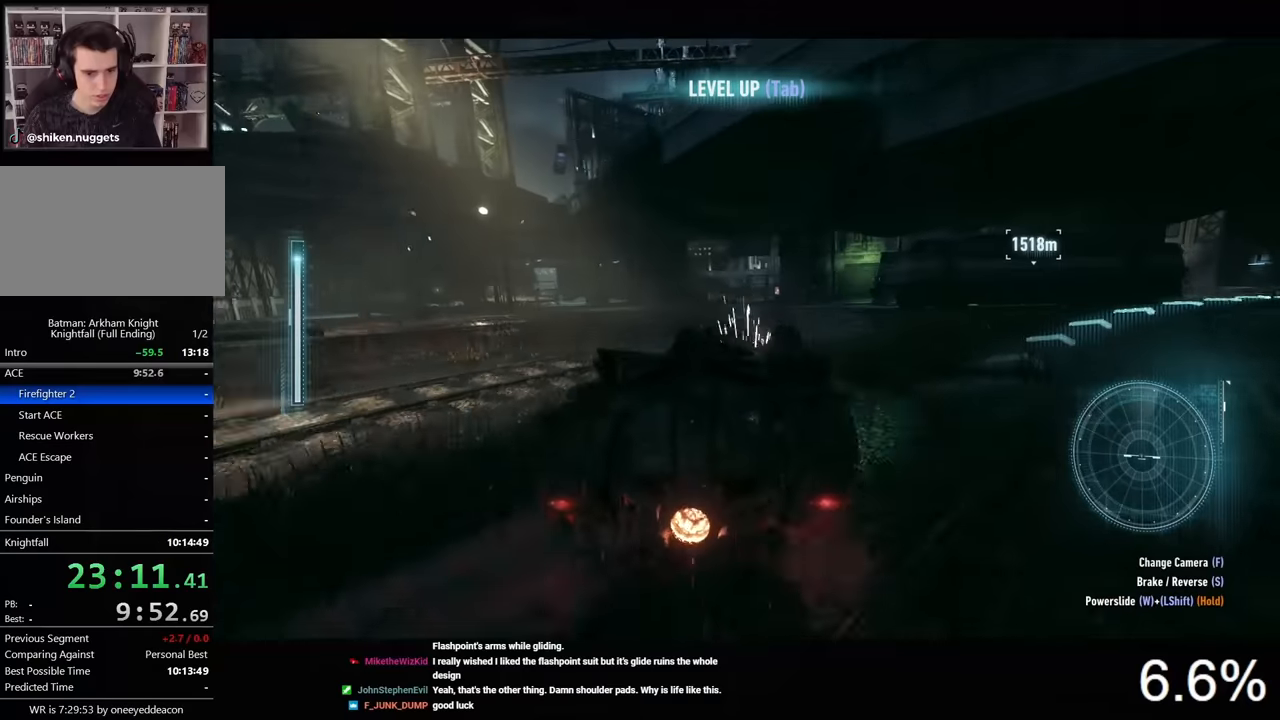
{"keys": ["w"], "mouse": [], "mouse_move": "still", "events": [[34, "d", "down"], [167, "d", "up"], [334, "d", "down"], [467, "d", "up"]]}
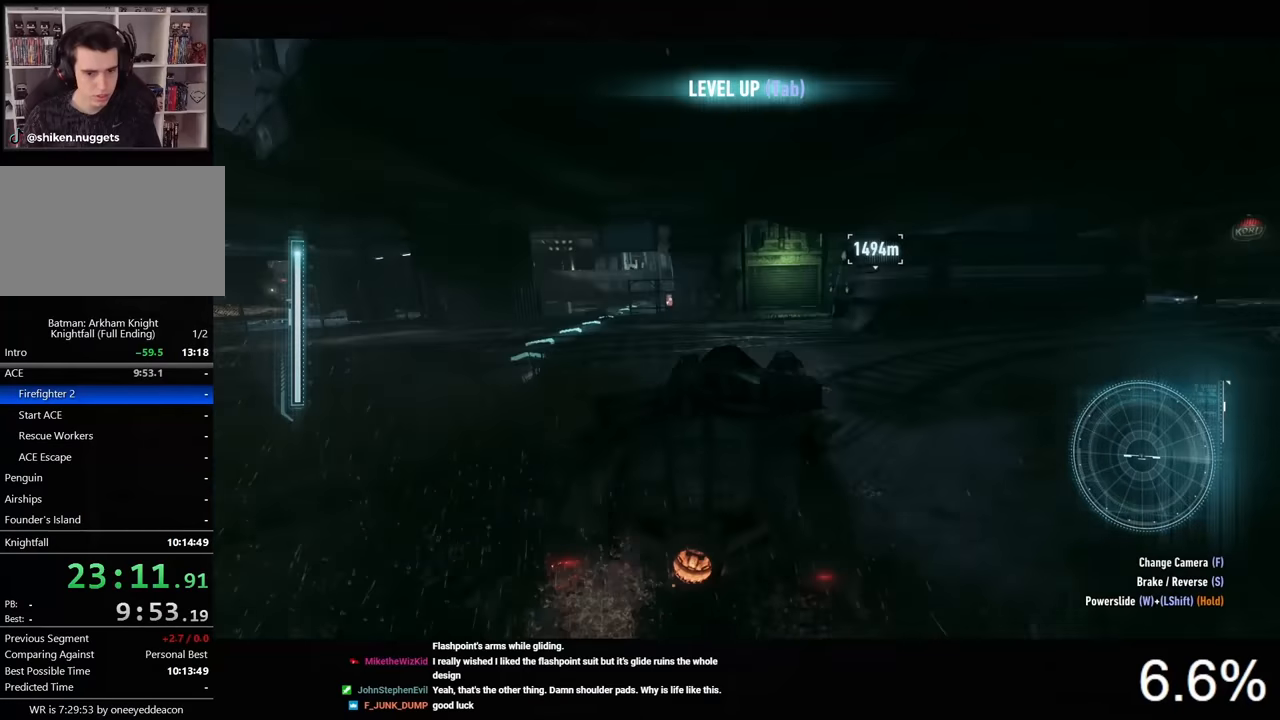
{"keys": ["w"], "mouse": [], "mouse_move": "still", "events": [[267, "a", "down"], [434, "a", "up"]]}
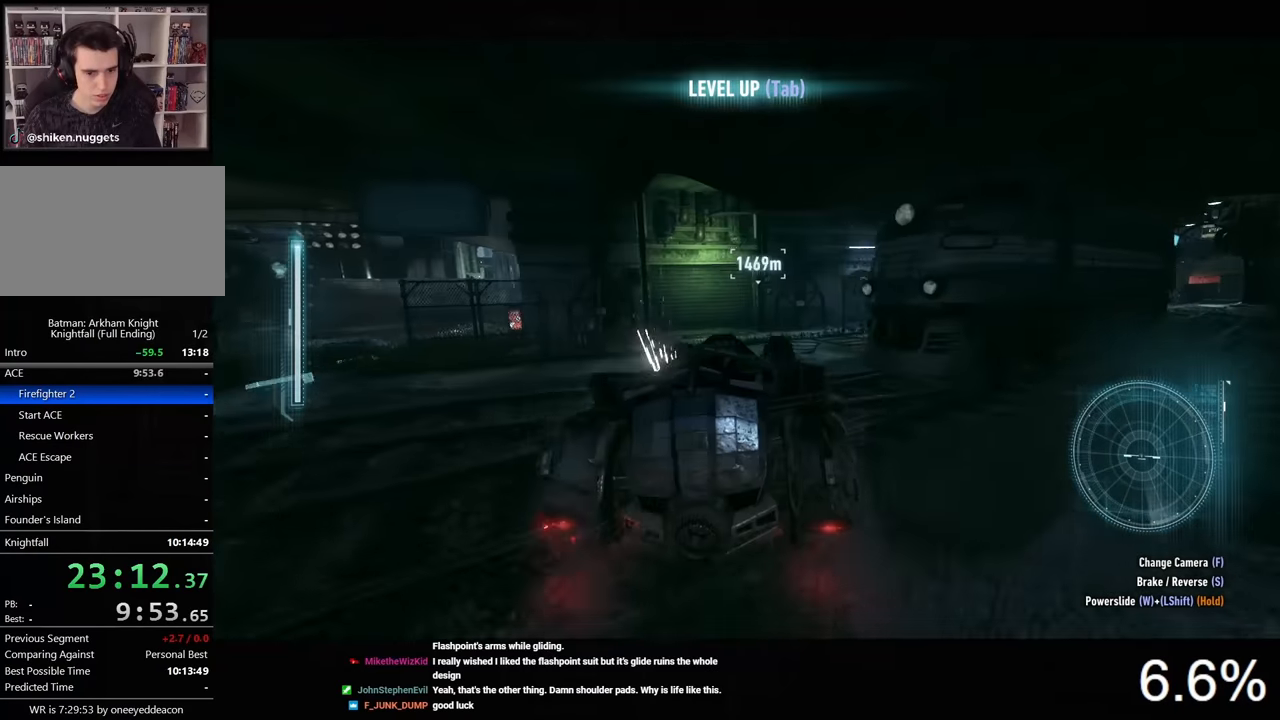
{"keys": ["s"], "mouse": [], "mouse_move": "still", "events": [[67, "a", "down"], [167, "a", "up"], [267, "w", "up"], [334, "s", "down"]]}
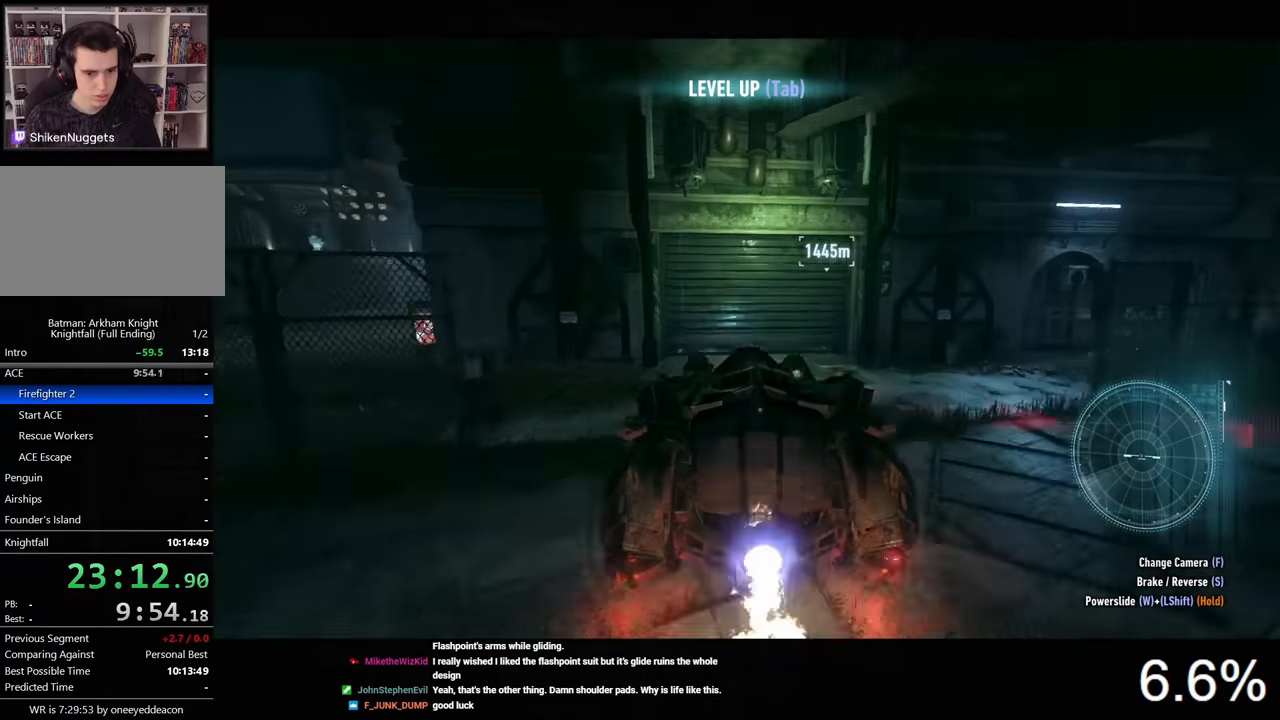
{"keys": ["w"], "mouse": [], "mouse_move": "still", "events": [[267, "s", "up"], [467, "w", "down"]]}
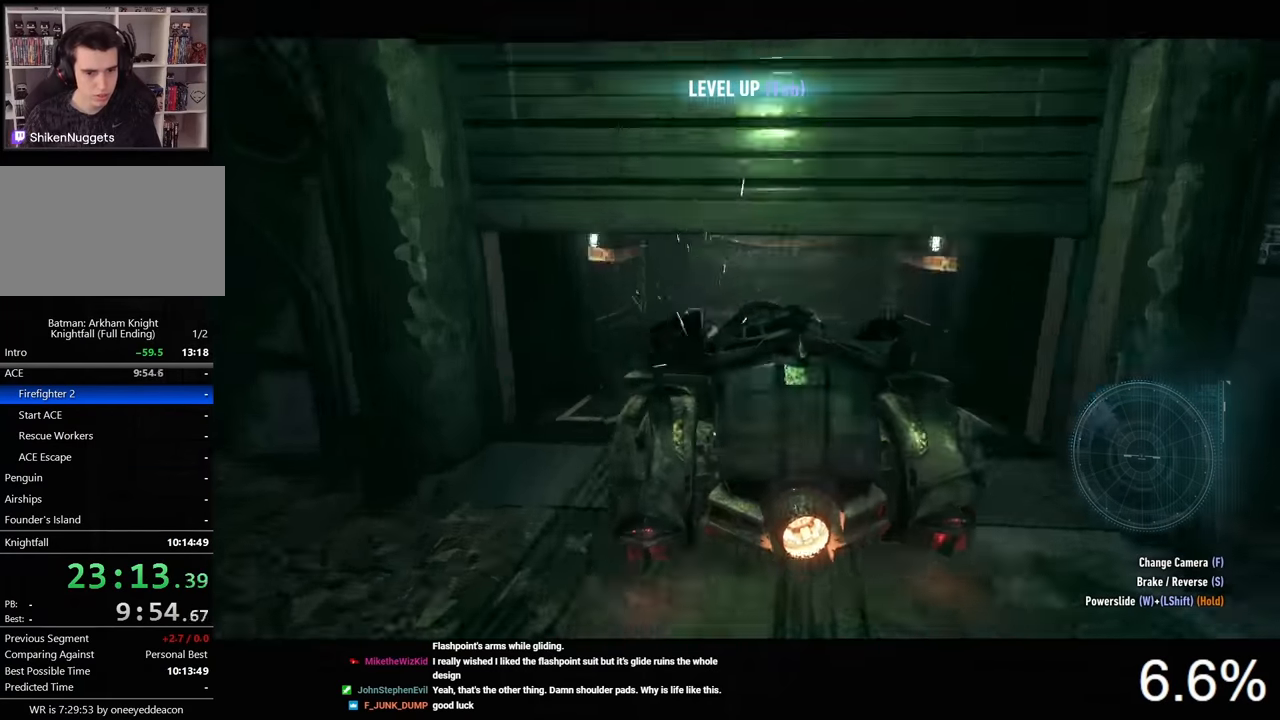
{"keys": ["d", "s"], "mouse": [], "mouse_move": "still", "events": [[134, "w", "up"], [400, "d", "down"], [434, "s", "down"]]}
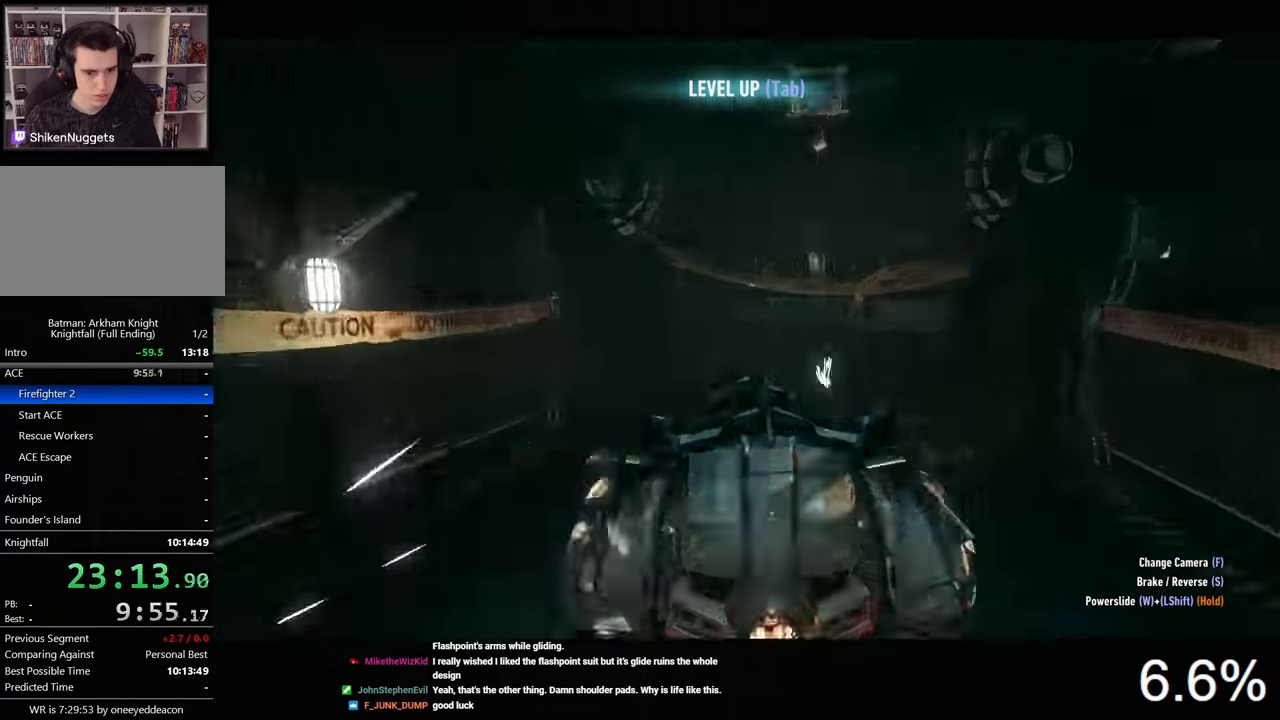
{"keys": ["s"], "mouse": [], "mouse_move": "still", "events": [[67, "d", "up"], [334, "s", "up"], [434, "s", "down"]]}
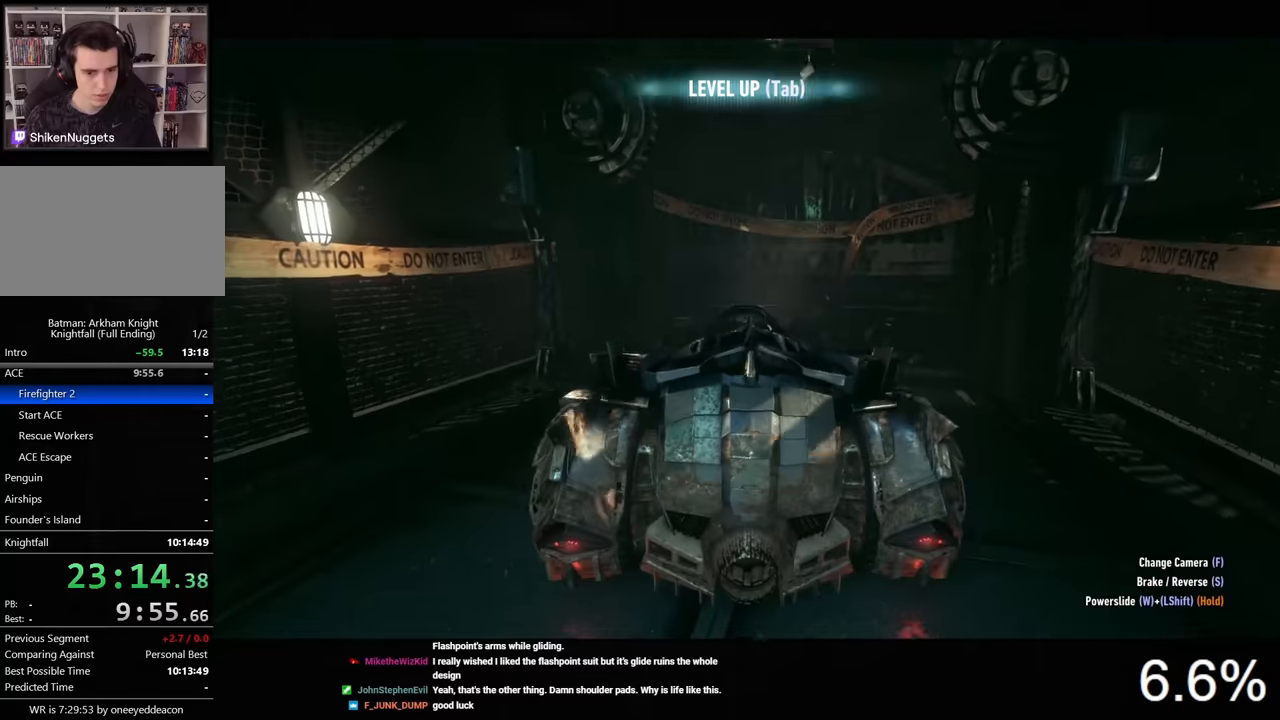
{"keys": ["w"], "mouse": [], "mouse_move": "still", "events": [[100, "s", "up"], [400, "w", "down"]]}
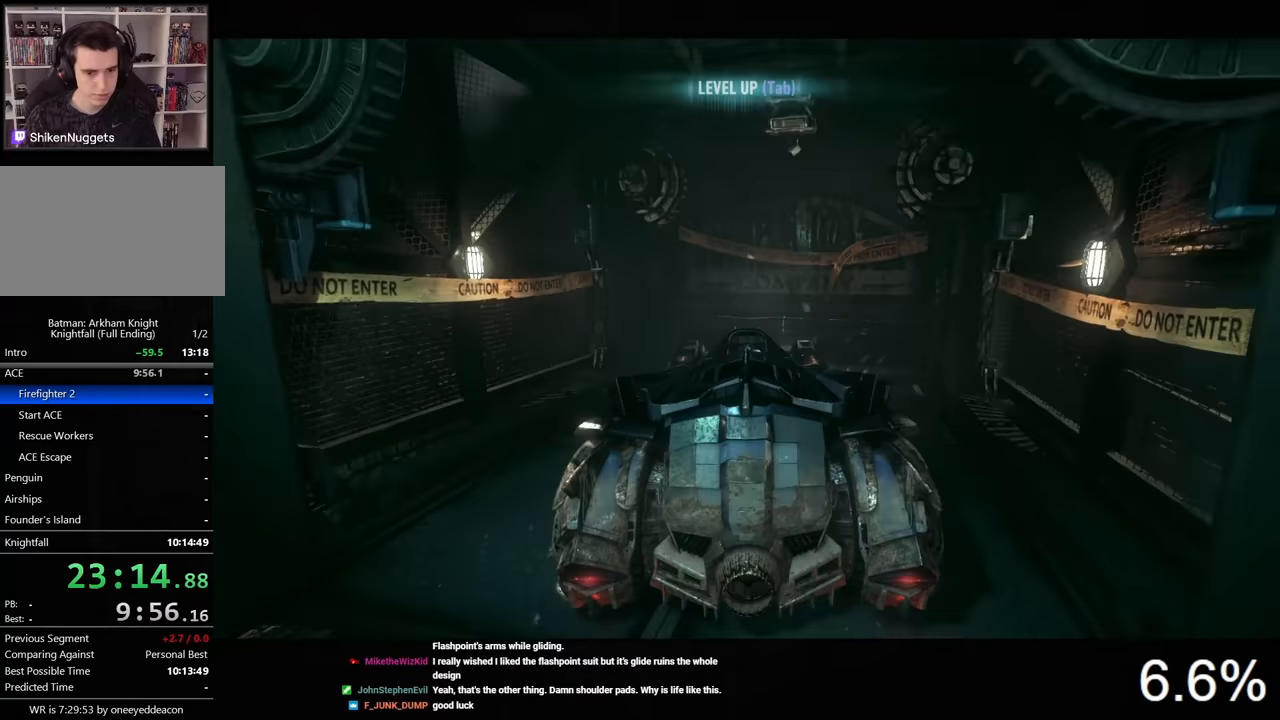
{"keys": [], "mouse": [], "mouse_move": "still", "events": [[67, "d", "down"], [267, "d", "up"], [267, "w", "up"]]}
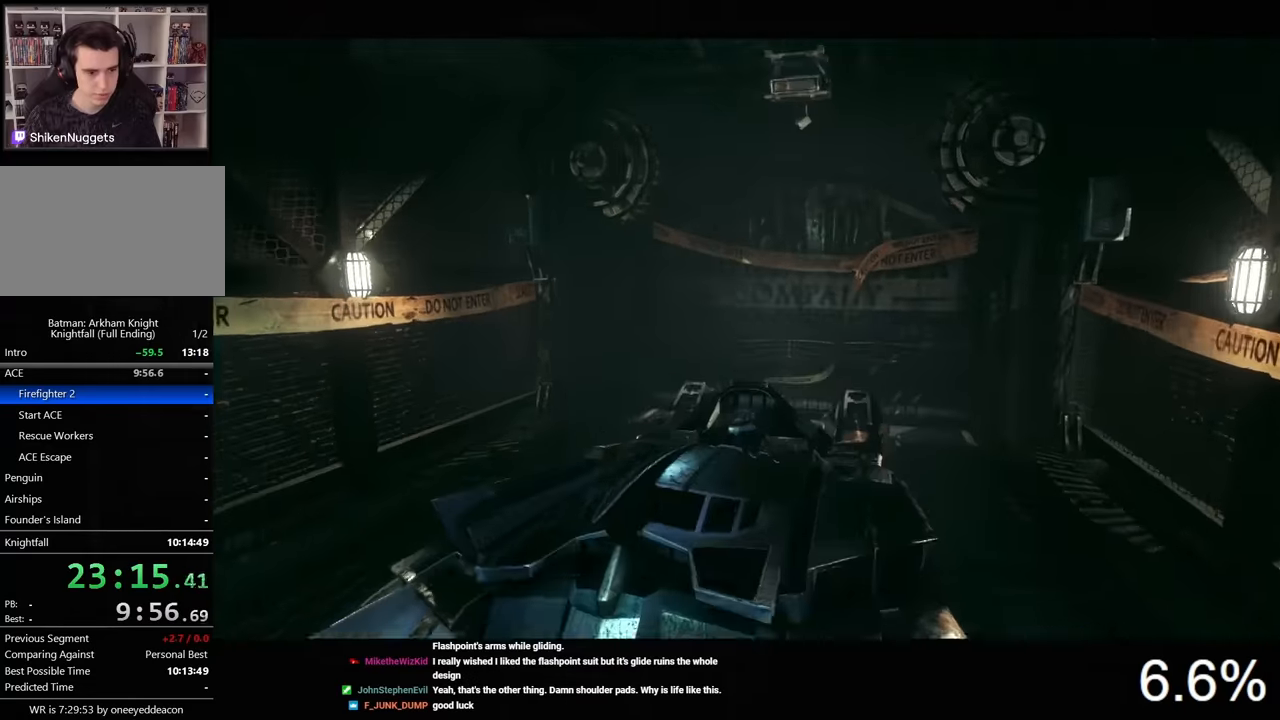
{"keys": [], "mouse": [], "mouse_move": "still", "events": []}
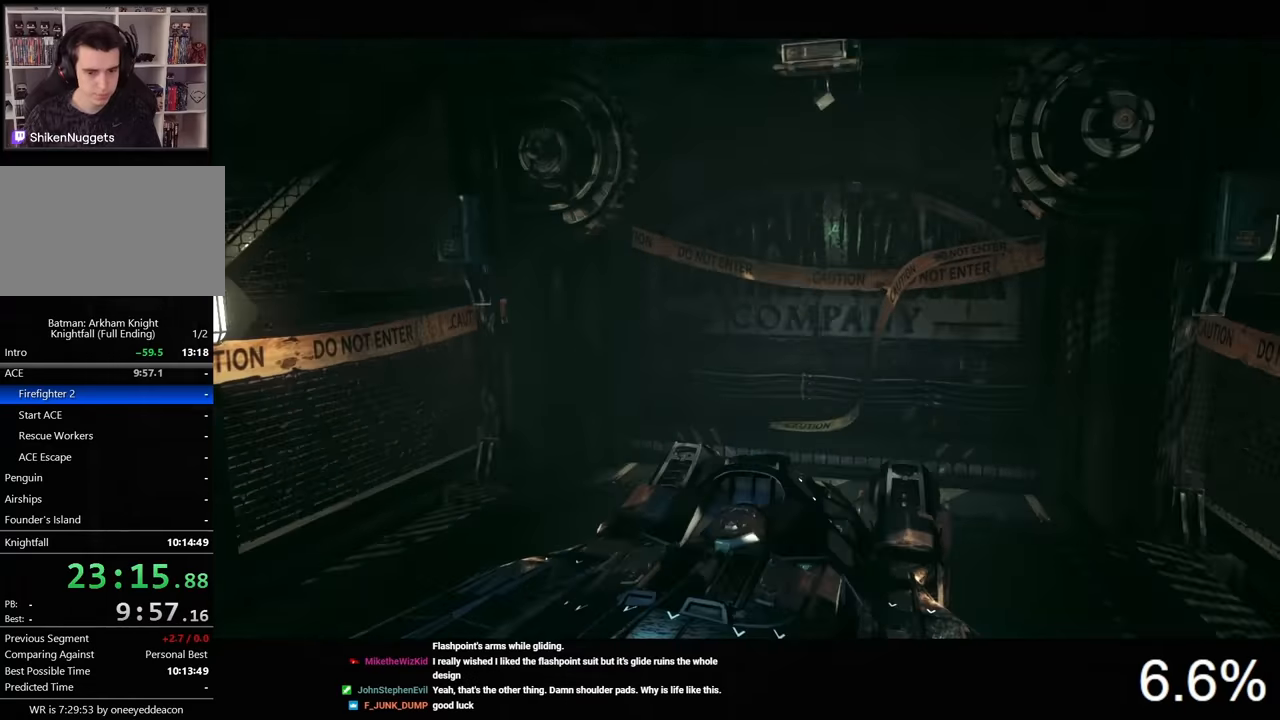
{"keys": [], "mouse": [], "mouse_move": "still", "events": []}
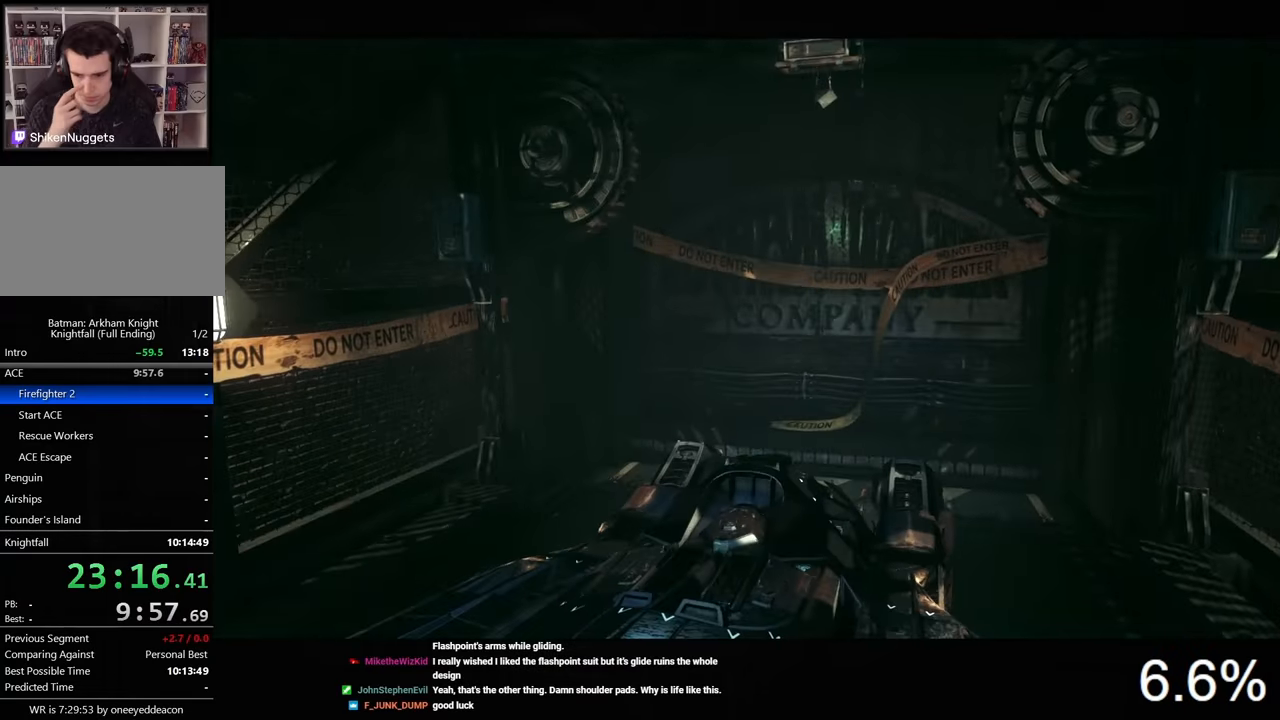
{"keys": [], "mouse": [], "mouse_move": "still", "events": []}